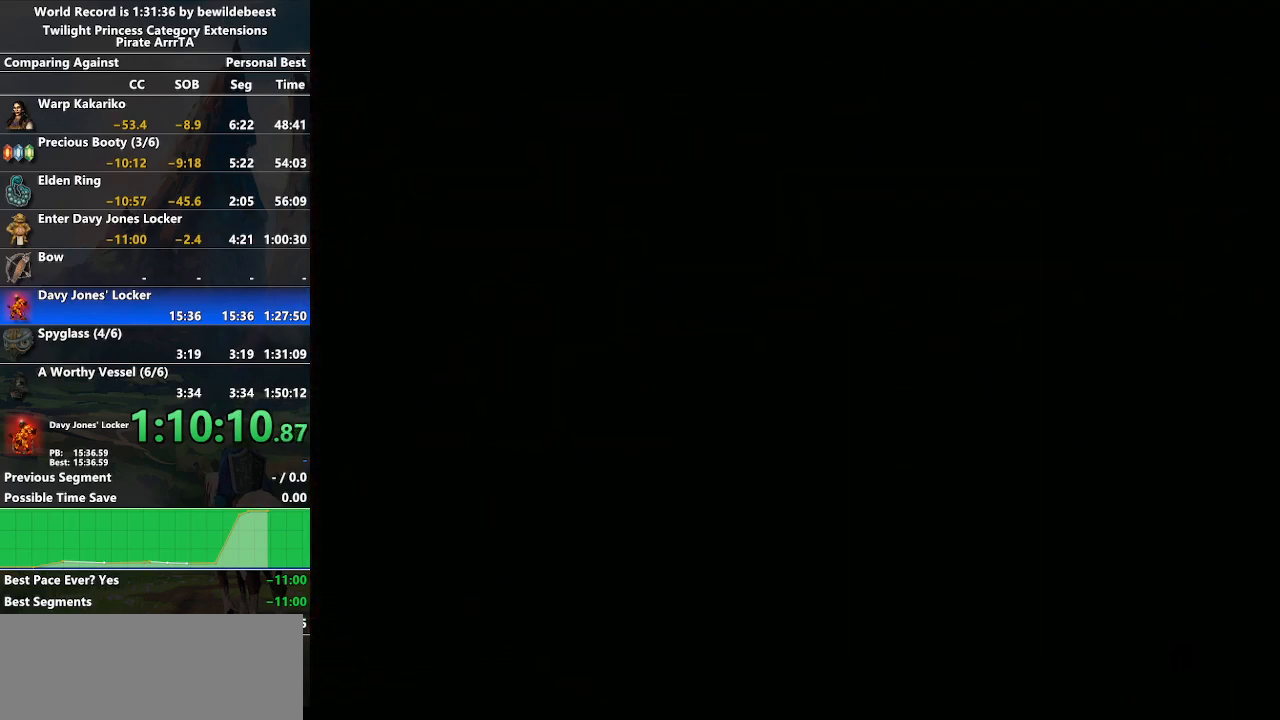
Gameplay with a controller (Nintendo layout); each line is a JSON object with the inputs held at the frame after it. "events" lists button and stick changes between this image and that frame as [ms after this image, input, new state], when the widget could be followed in between. Not read: L3 R3.
{"buttons": [], "left_stick": "center", "right_stick": "center", "events": []}
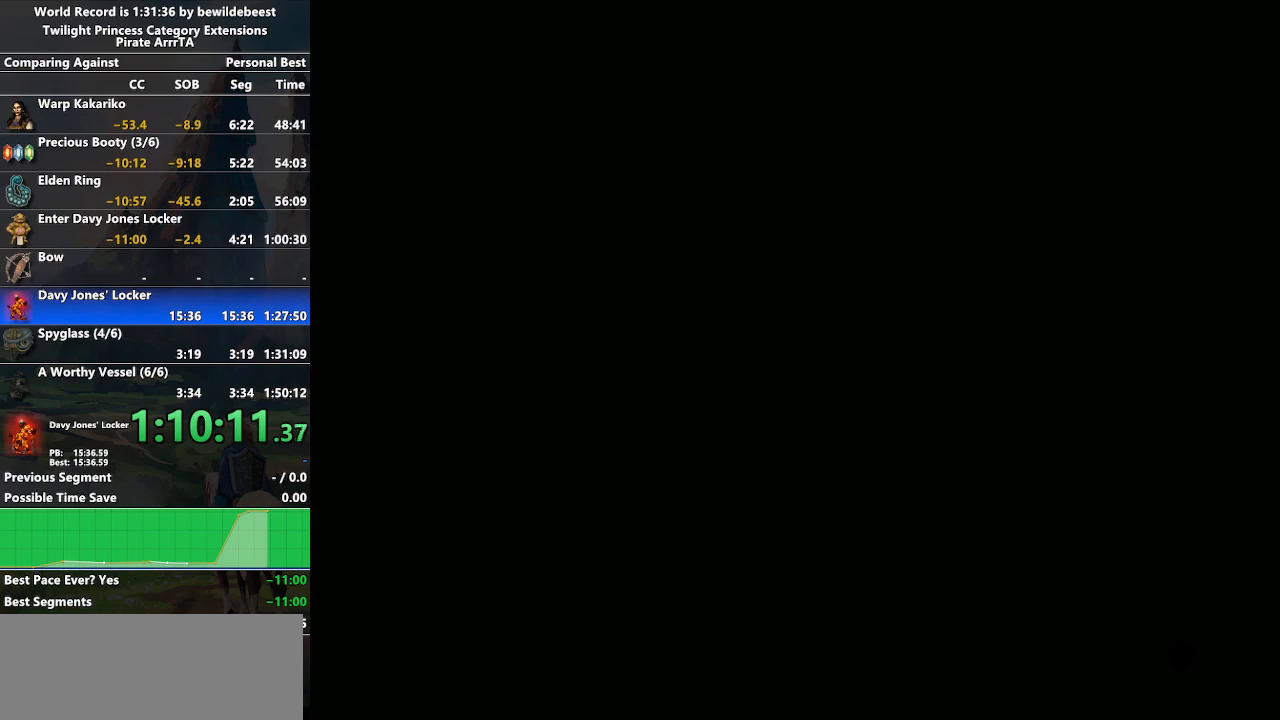
{"buttons": [], "left_stick": "down-right", "right_stick": "center", "events": [[17, "left_stick", "left"], [350, "left_stick", "down-right"]]}
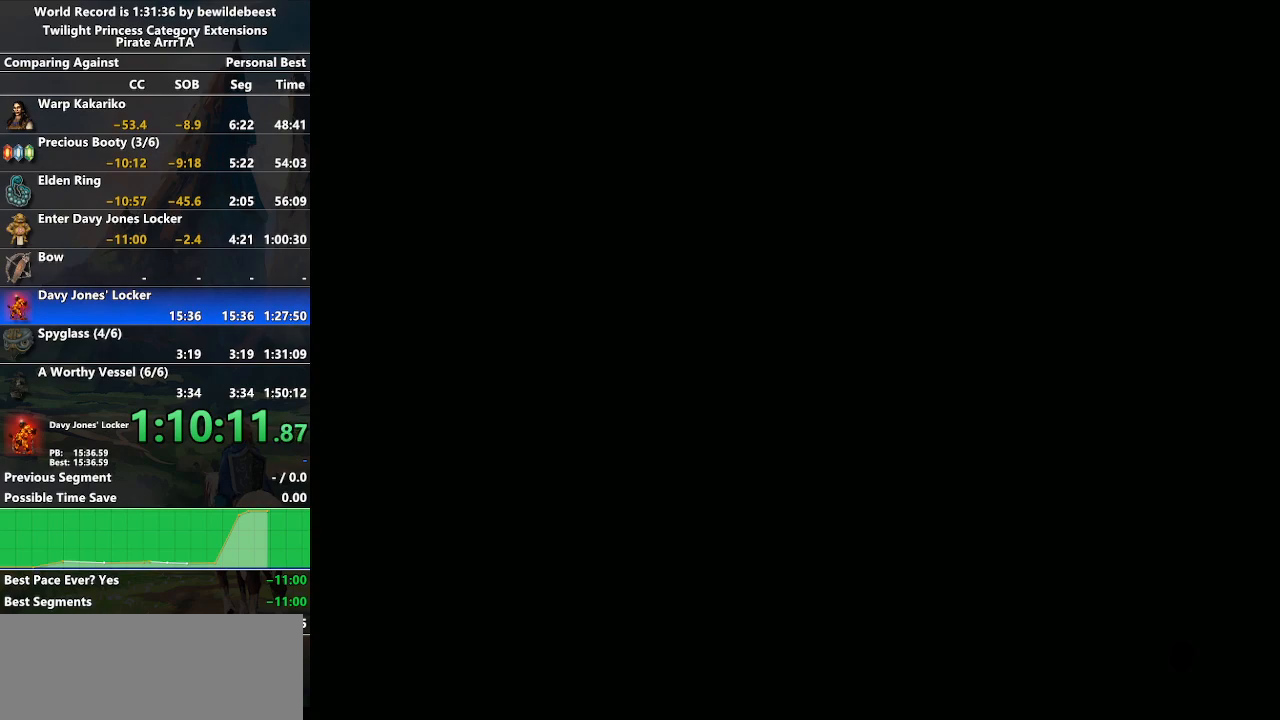
{"buttons": [], "left_stick": "left", "right_stick": "center", "events": [[133, "left_stick", "center"], [283, "left_stick", "left"]]}
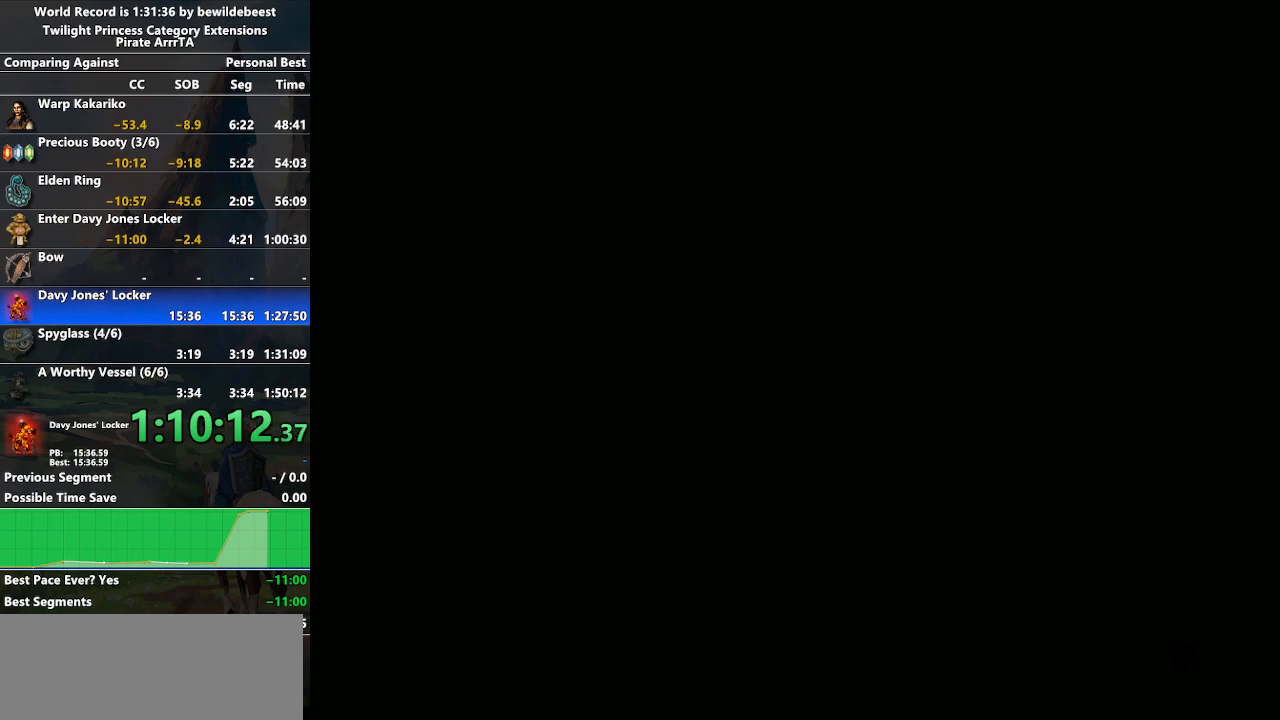
{"buttons": [], "left_stick": "center", "right_stick": "center", "events": [[17, "left_stick", "down-right"], [350, "left_stick", "center"]]}
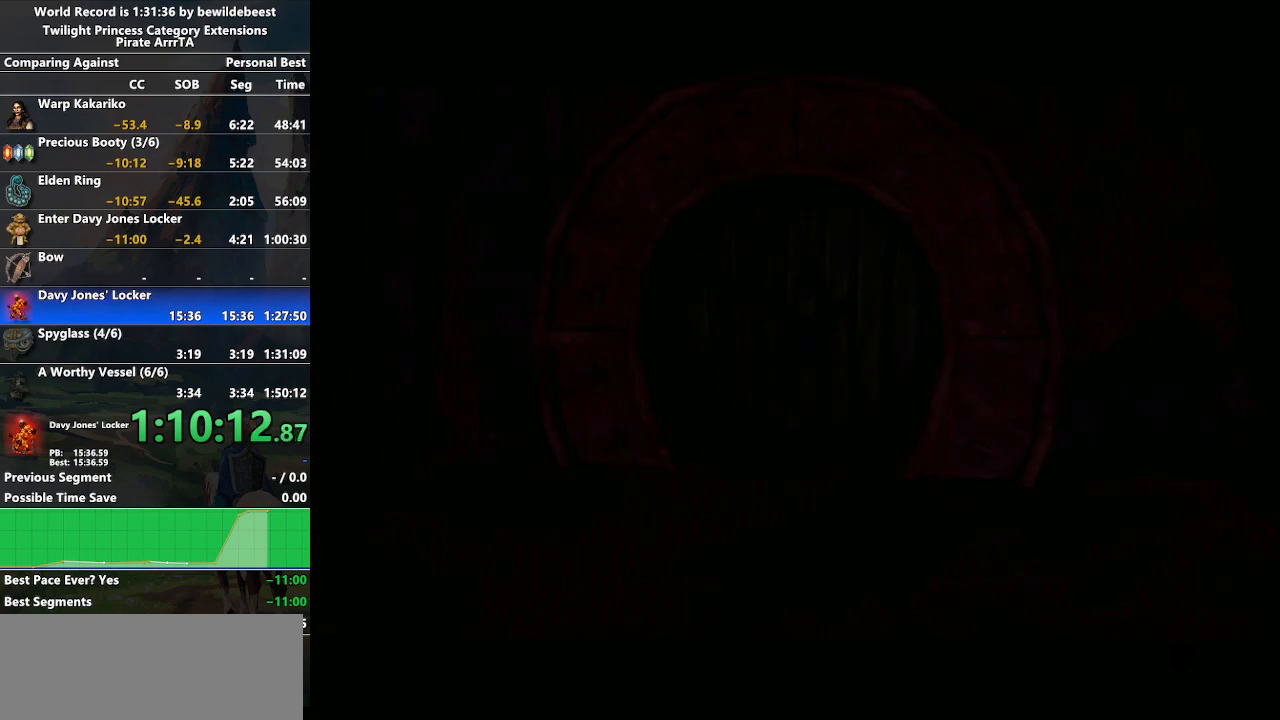
{"buttons": [], "left_stick": "left", "right_stick": "center", "events": [[250, "left_stick", "left"]]}
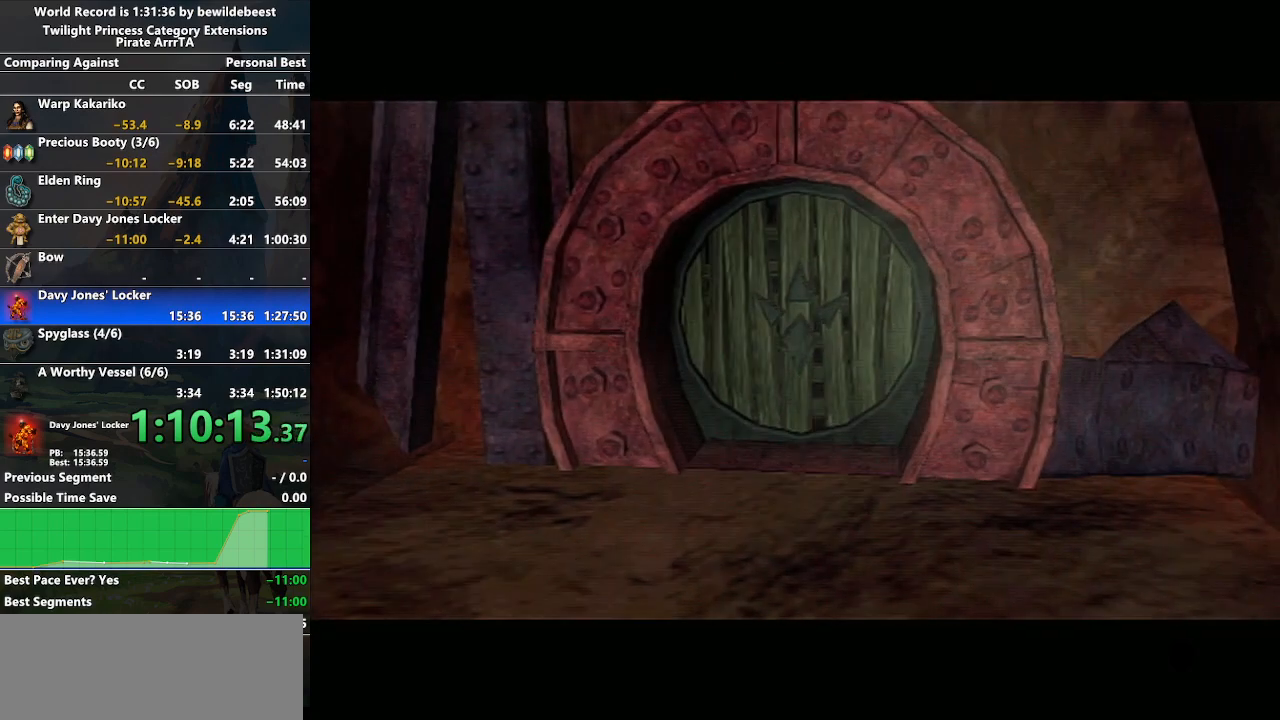
{"buttons": [], "left_stick": "center", "right_stick": "center", "events": [[83, "left_stick", "down-right"], [367, "left_stick", "center"]]}
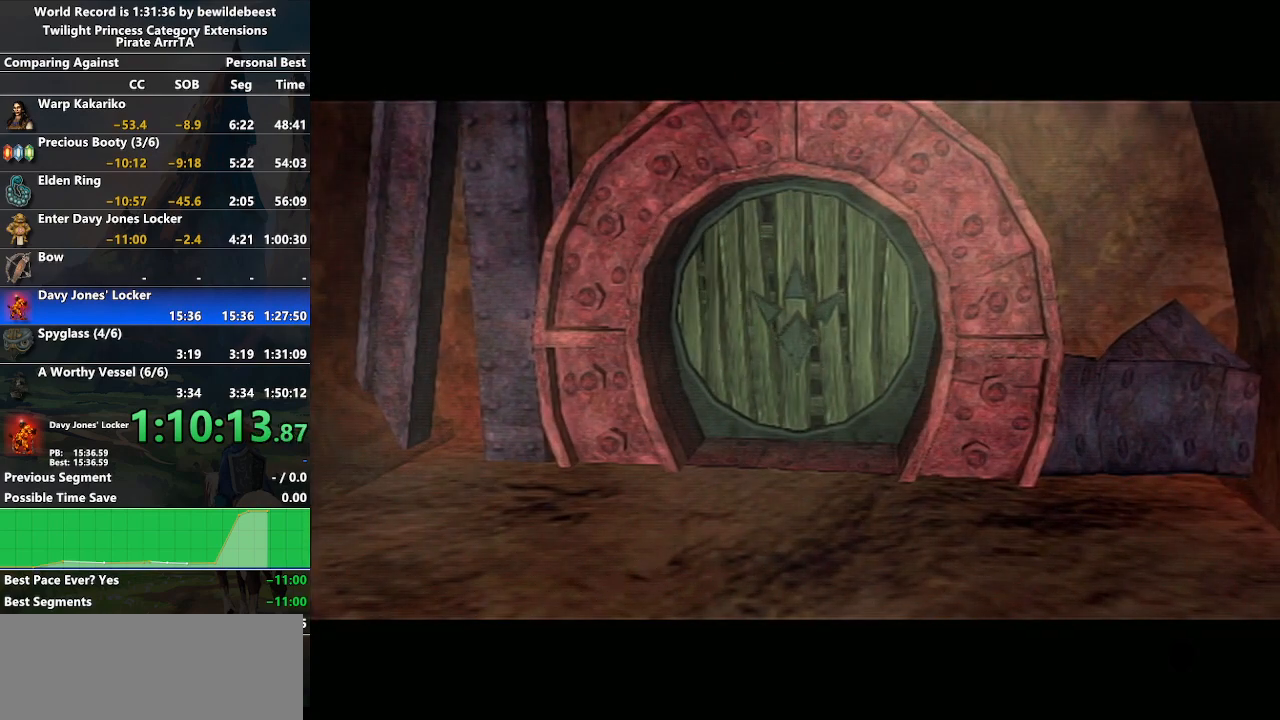
{"buttons": [], "left_stick": "center", "right_stick": "center", "events": []}
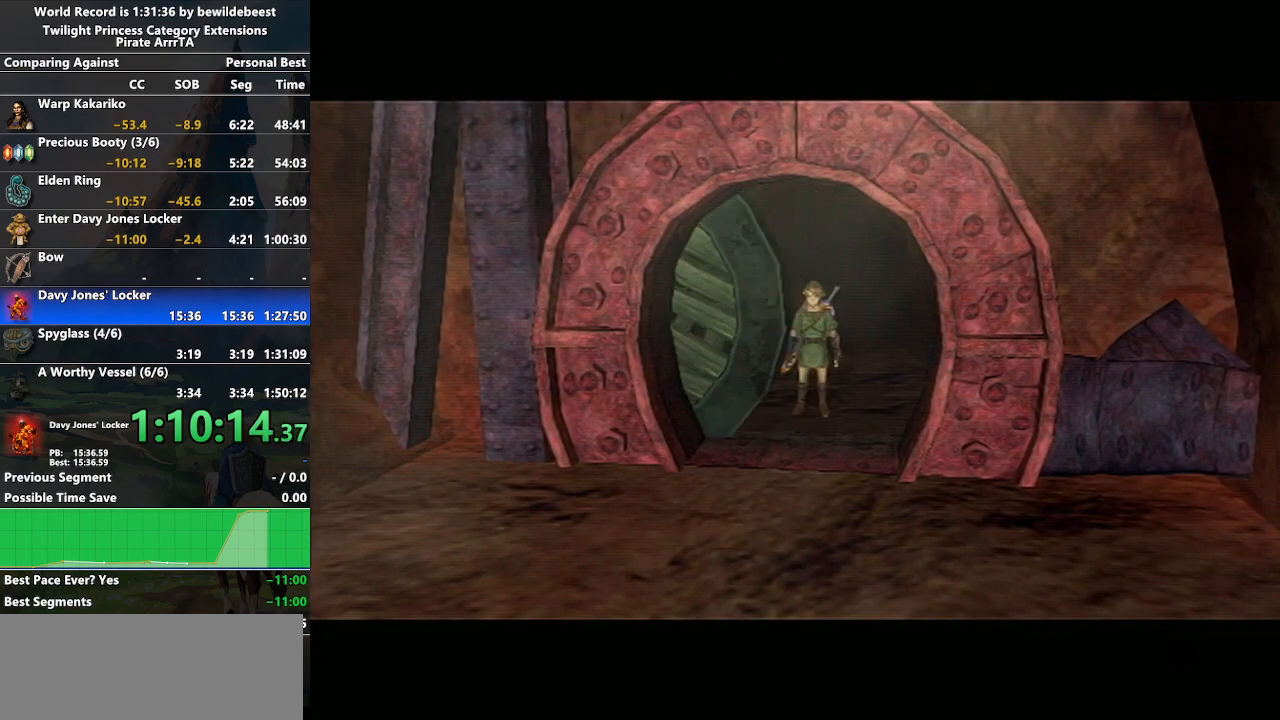
{"buttons": [], "left_stick": "center", "right_stick": "center", "events": []}
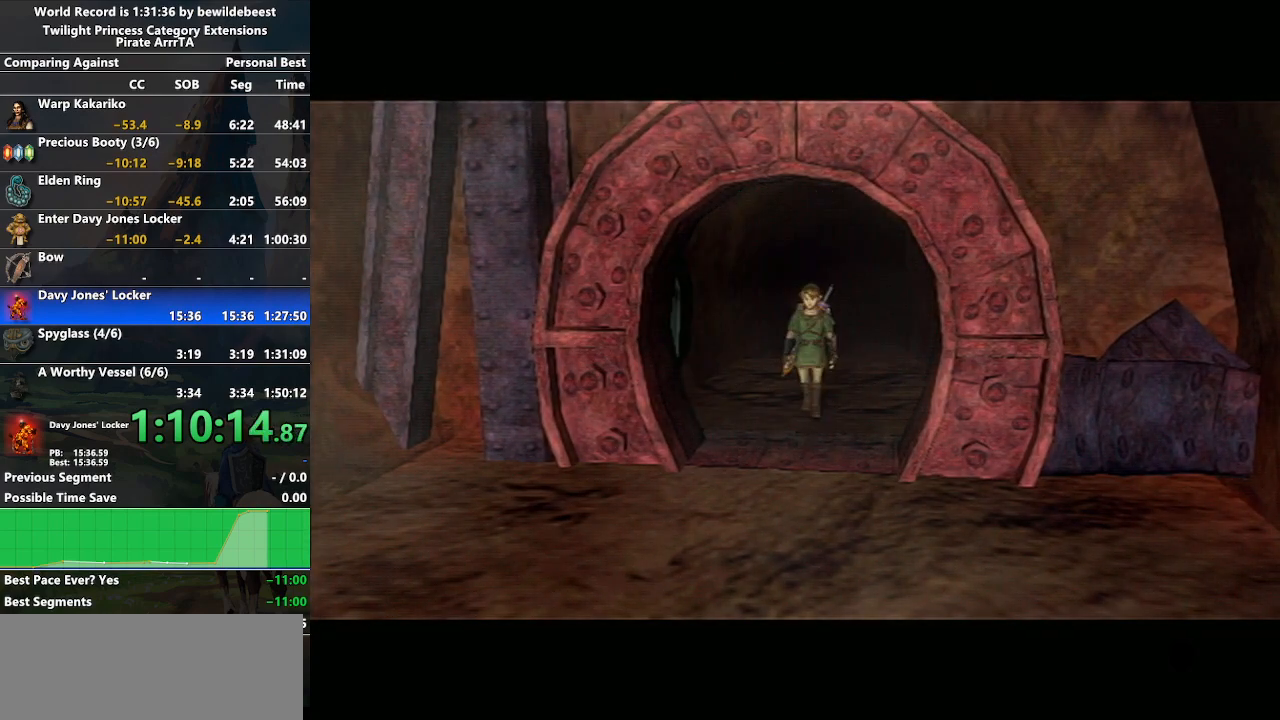
{"buttons": [], "left_stick": "center", "right_stick": "center", "events": []}
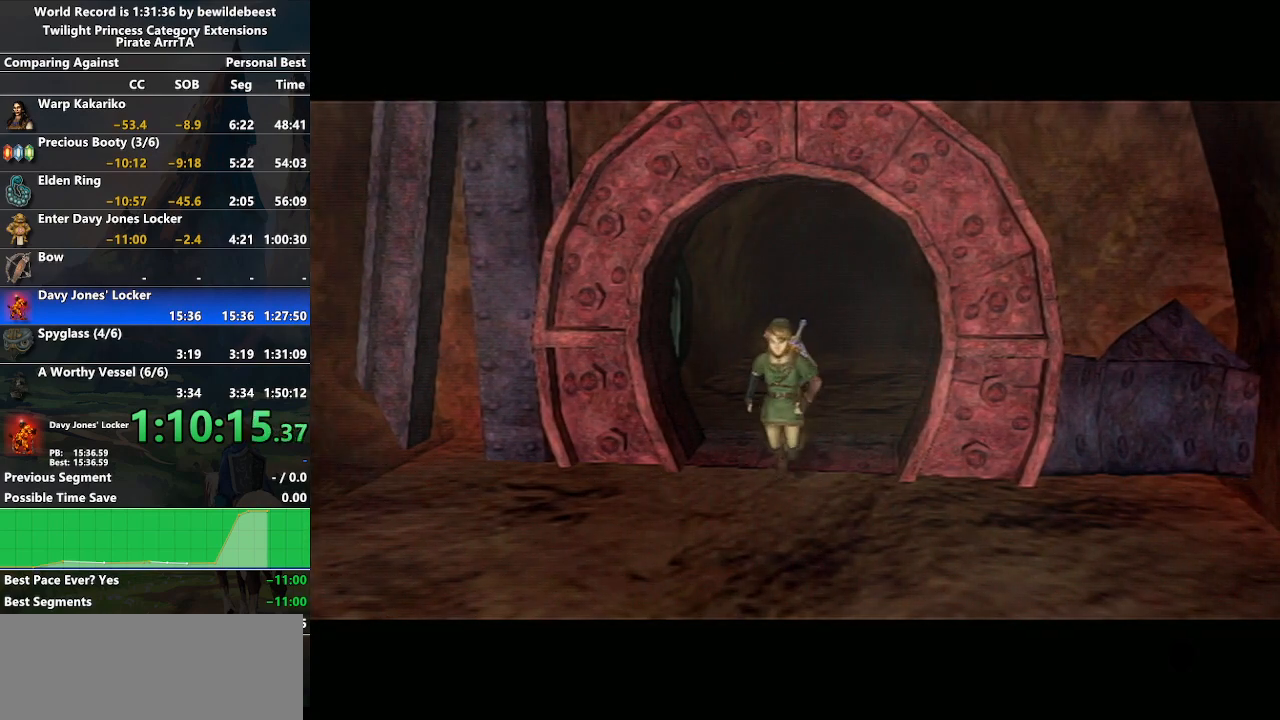
{"buttons": [], "left_stick": "center", "right_stick": "center", "events": []}
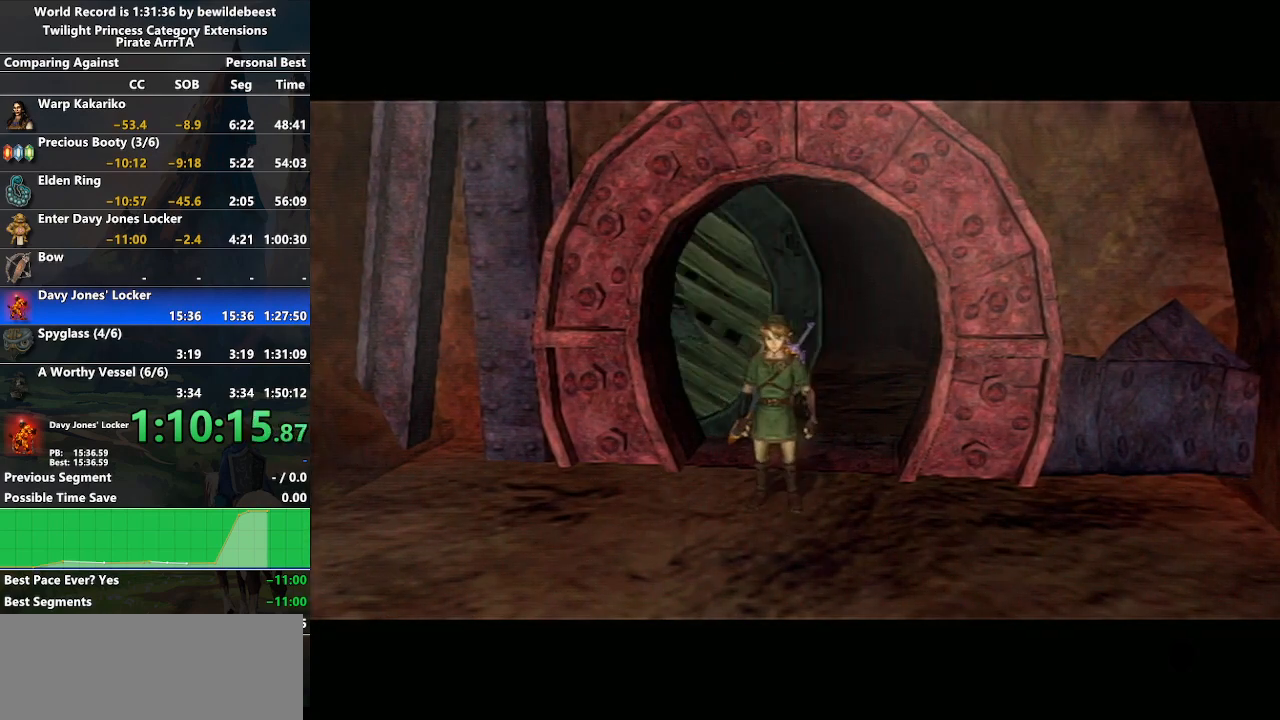
{"buttons": [], "left_stick": "center", "right_stick": "center", "events": []}
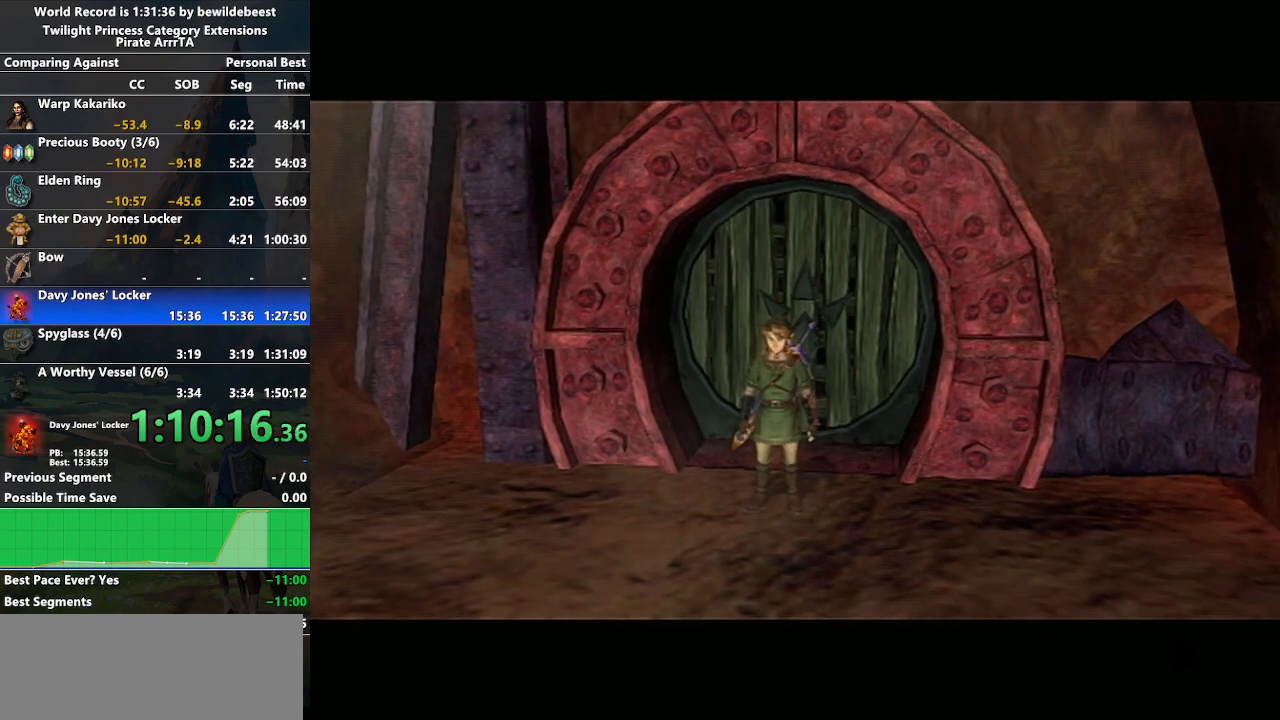
{"buttons": ["B"], "left_stick": "down", "right_stick": "center", "events": [[183, "left_stick", "down"], [433, "B", "down"]]}
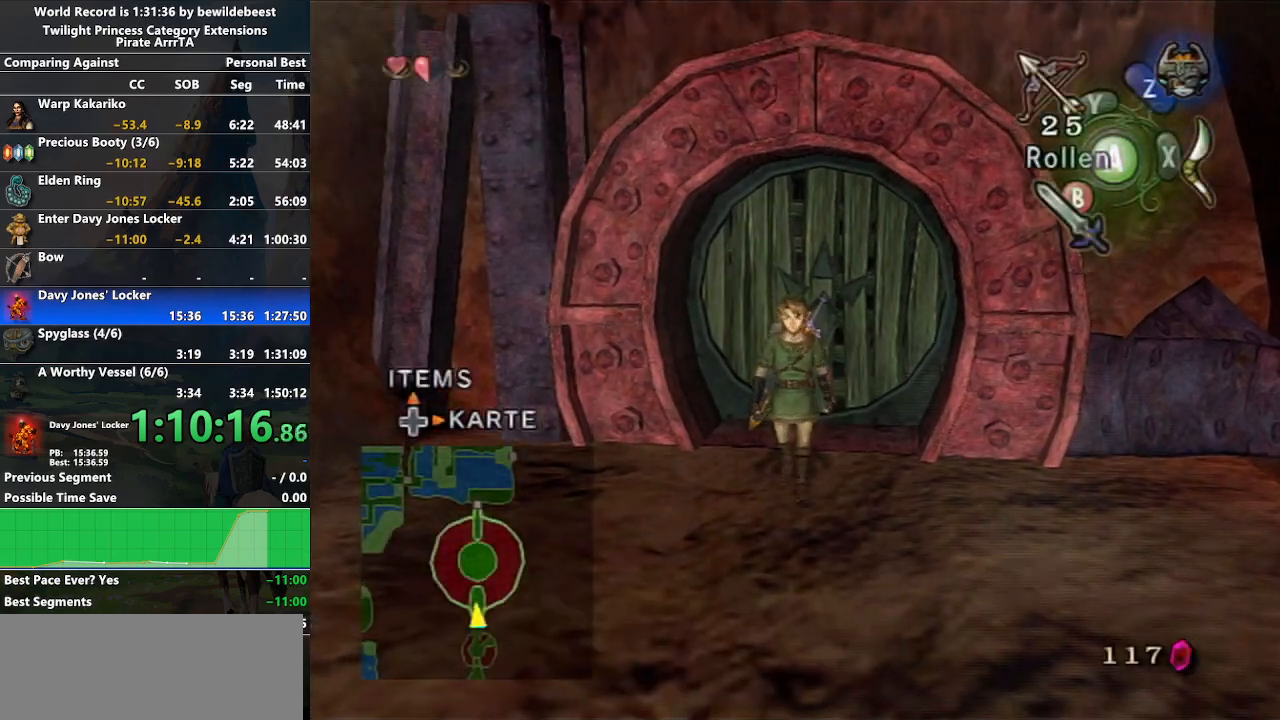
{"buttons": ["L1"], "left_stick": "center", "right_stick": "center", "events": [[33, "B", "up"], [250, "A", "down"], [250, "left_stick", "down-left"], [317, "A", "up"], [350, "L1", "down"], [367, "left_stick", "center"]]}
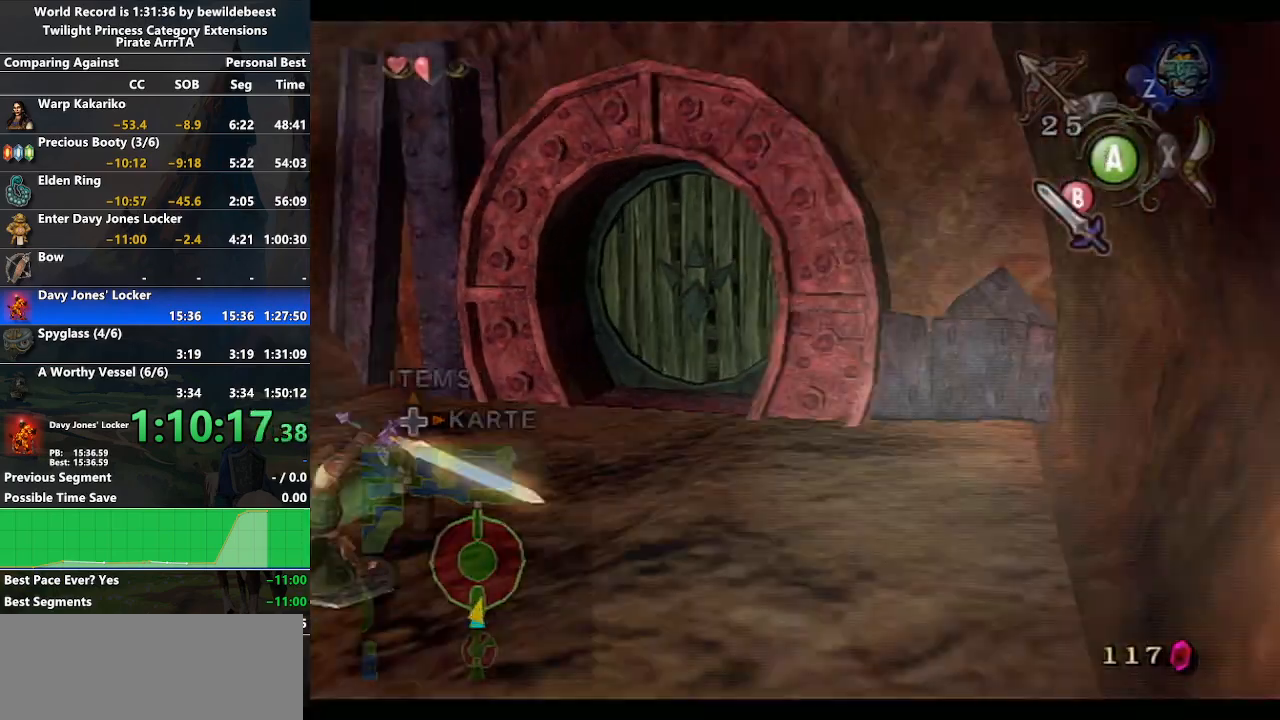
{"buttons": [], "left_stick": "center", "right_stick": "center", "events": [[67, "L1", "up"]]}
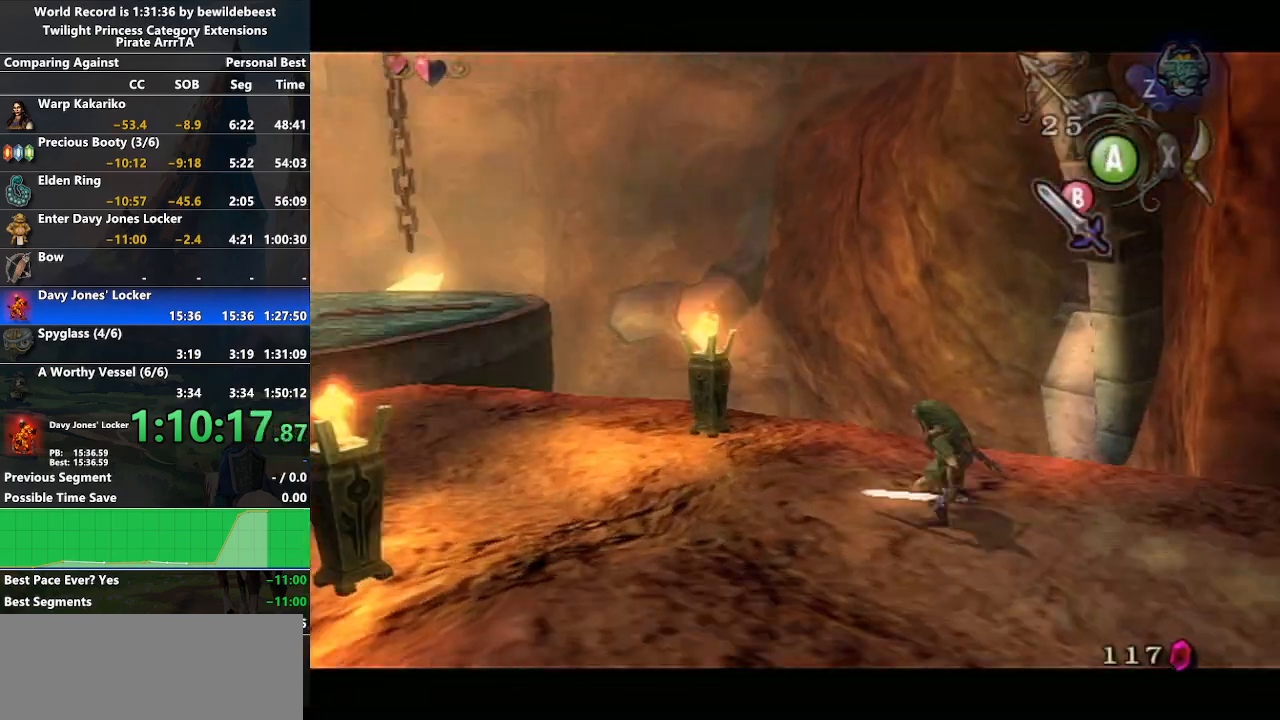
{"buttons": [], "left_stick": "left", "right_stick": "center", "events": [[150, "left_stick", "left"], [350, "A", "down"], [433, "A", "up"]]}
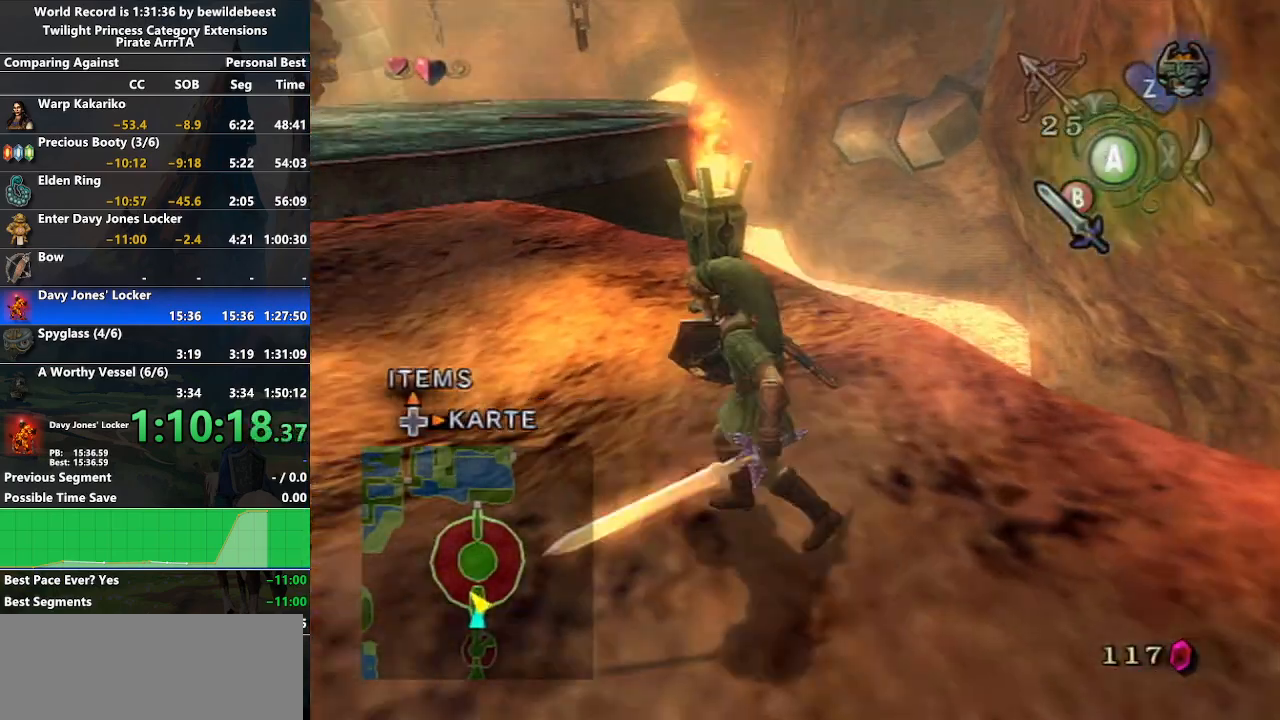
{"buttons": [], "left_stick": "up", "right_stick": "center", "events": [[17, "A", "down"], [33, "left_stick", "up-left"], [100, "A", "up"], [133, "left_stick", "up"]]}
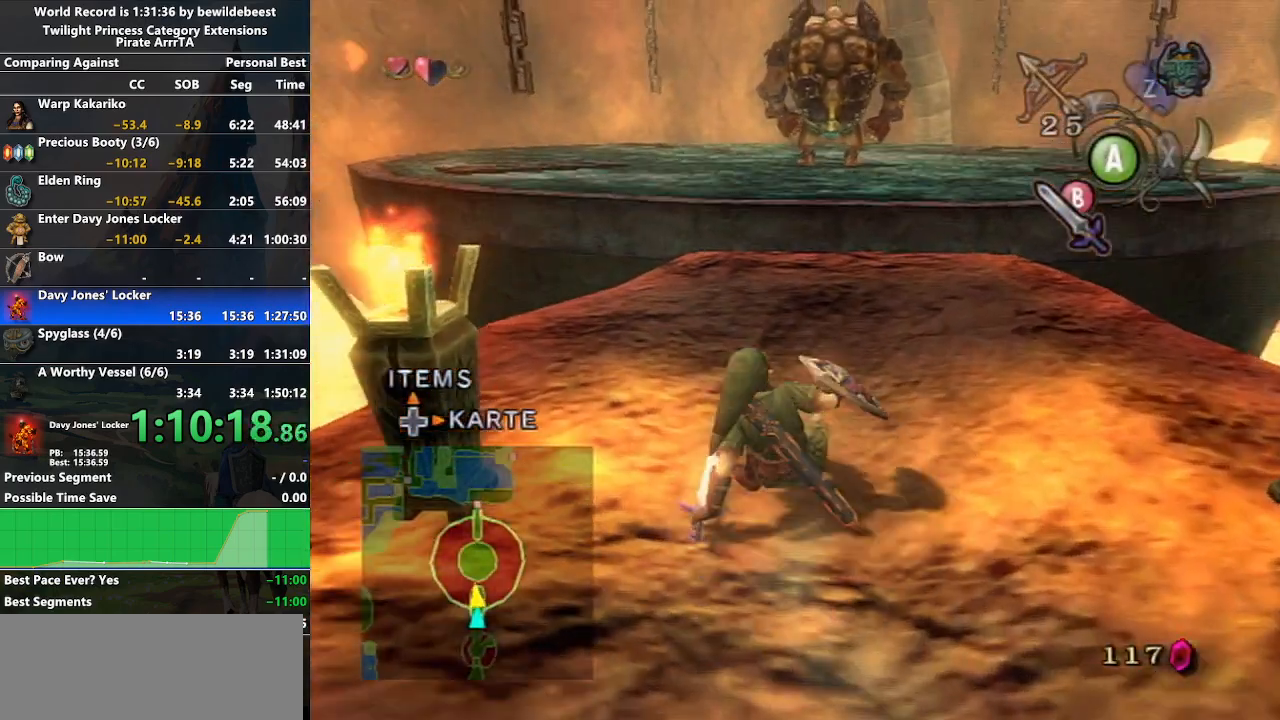
{"buttons": [], "left_stick": "up", "right_stick": "center", "events": []}
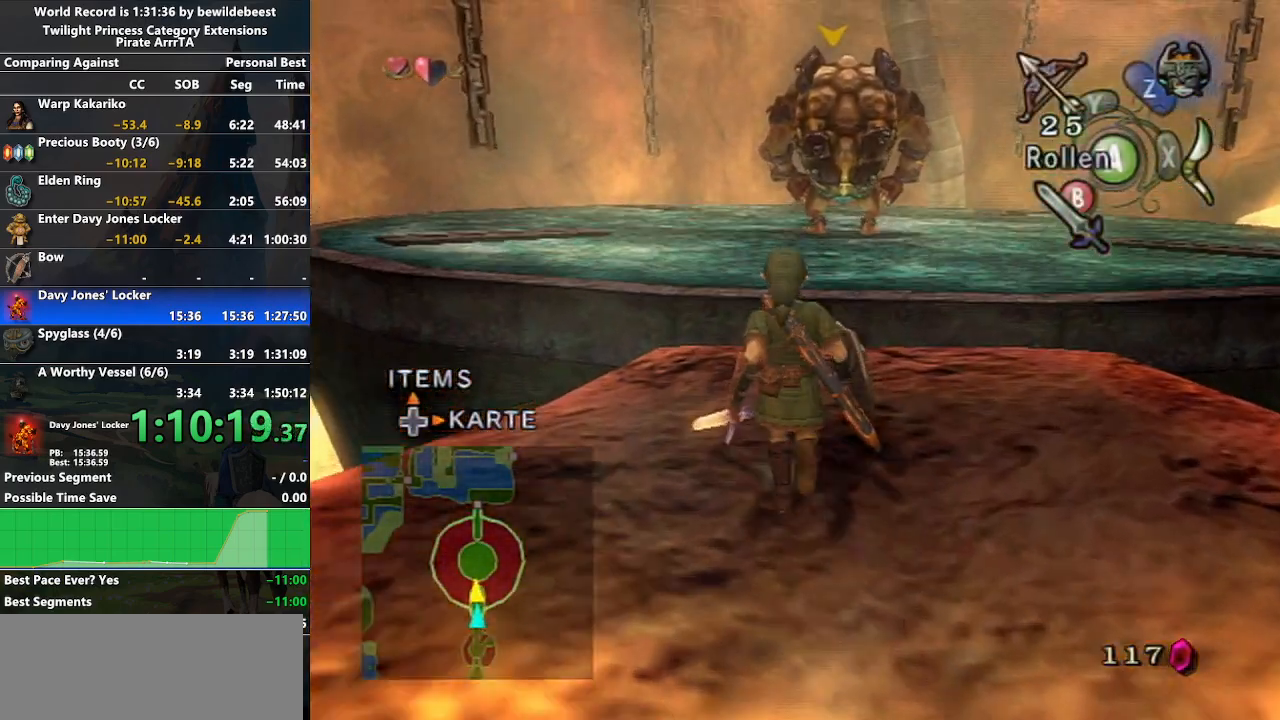
{"buttons": [], "left_stick": "up", "right_stick": "center", "events": [[17, "L1", "down"], [67, "A", "down"], [133, "A", "up"], [217, "L1", "up"]]}
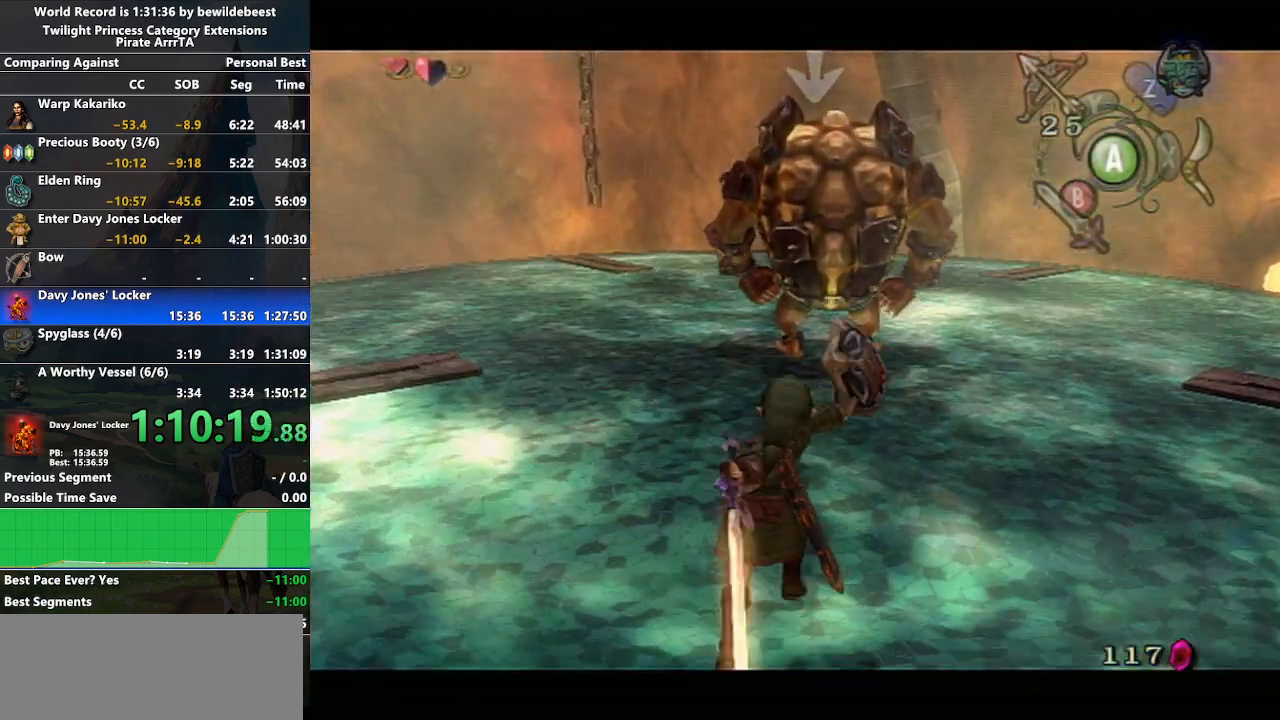
{"buttons": [], "left_stick": "up", "right_stick": "center", "events": []}
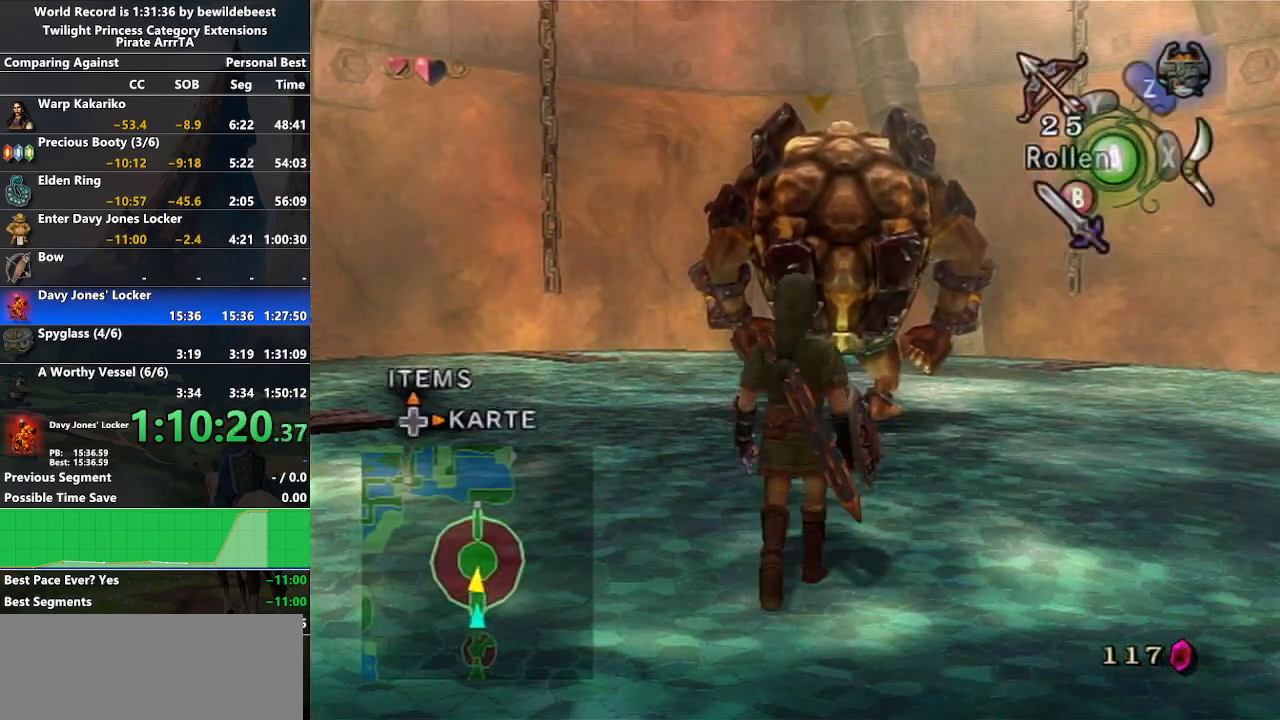
{"buttons": ["A"], "left_stick": "up", "right_stick": "center", "events": [[283, "B", "down"], [350, "B", "up"], [433, "A", "down"]]}
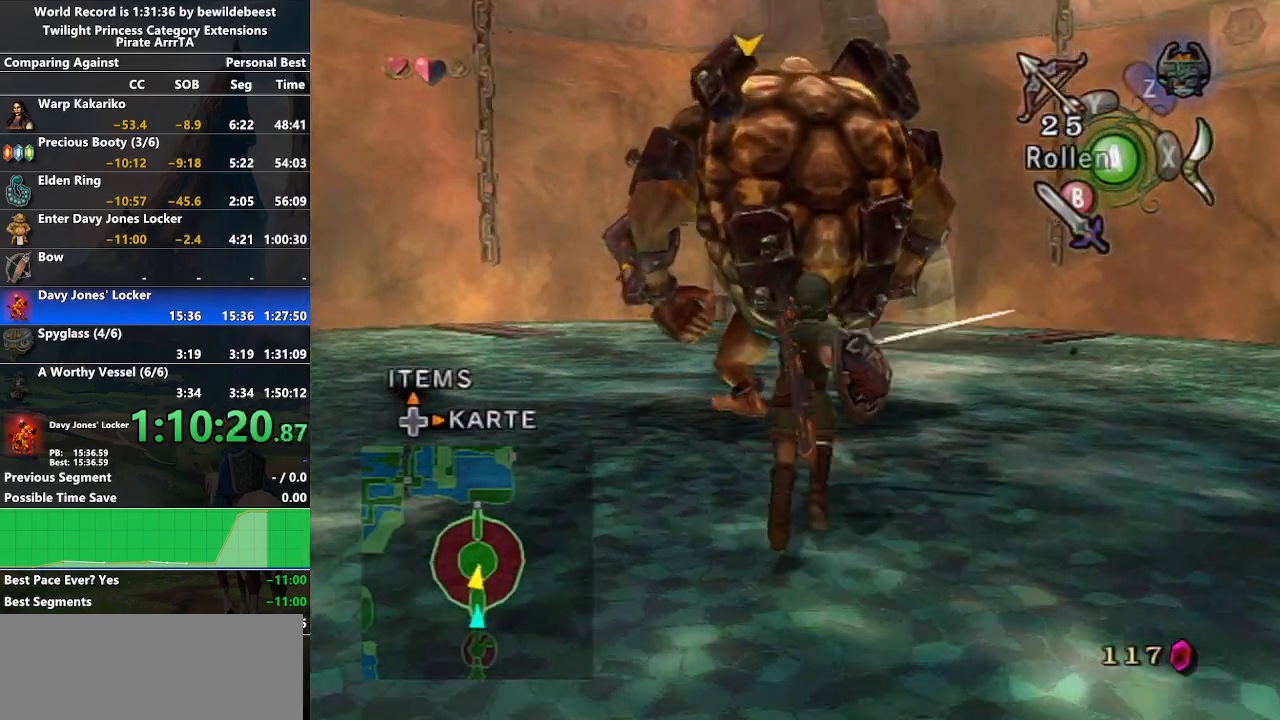
{"buttons": [], "left_stick": "up", "right_stick": "center", "events": [[17, "A", "up"]]}
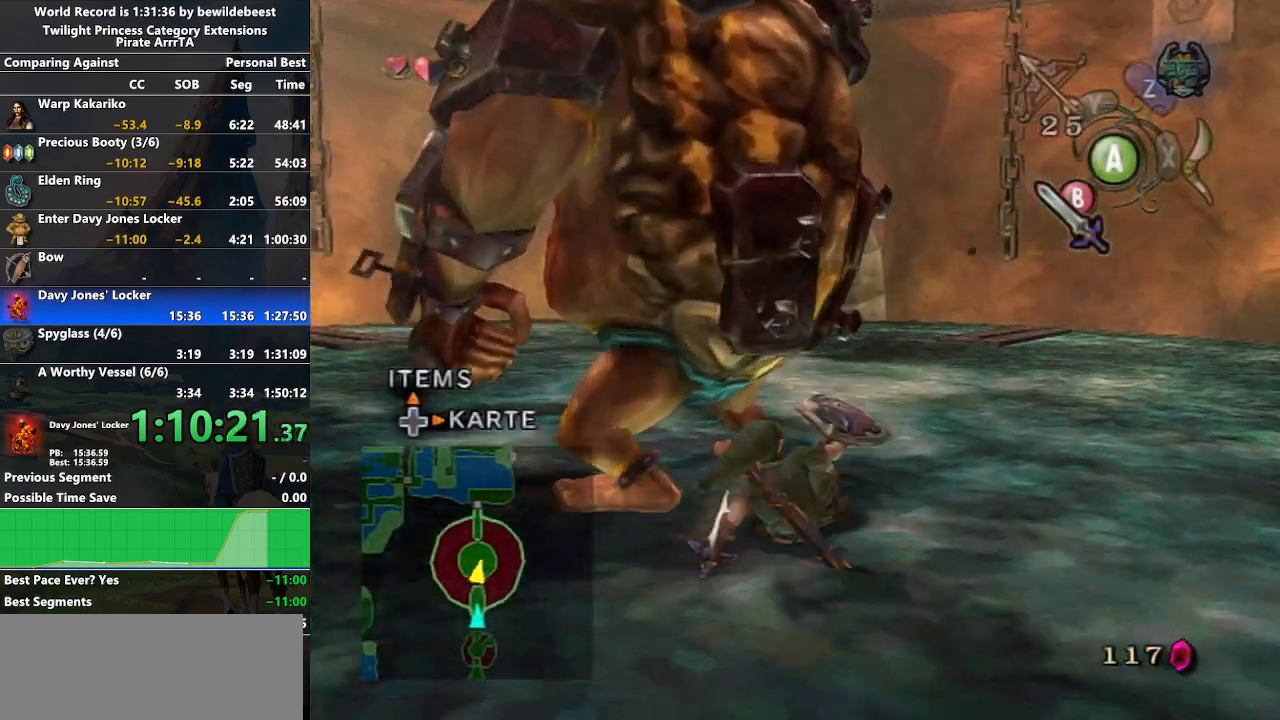
{"buttons": [], "left_stick": "up", "right_stick": "center", "events": [[250, "B", "down"], [333, "B", "up"], [383, "A", "down"], [500, "A", "up"]]}
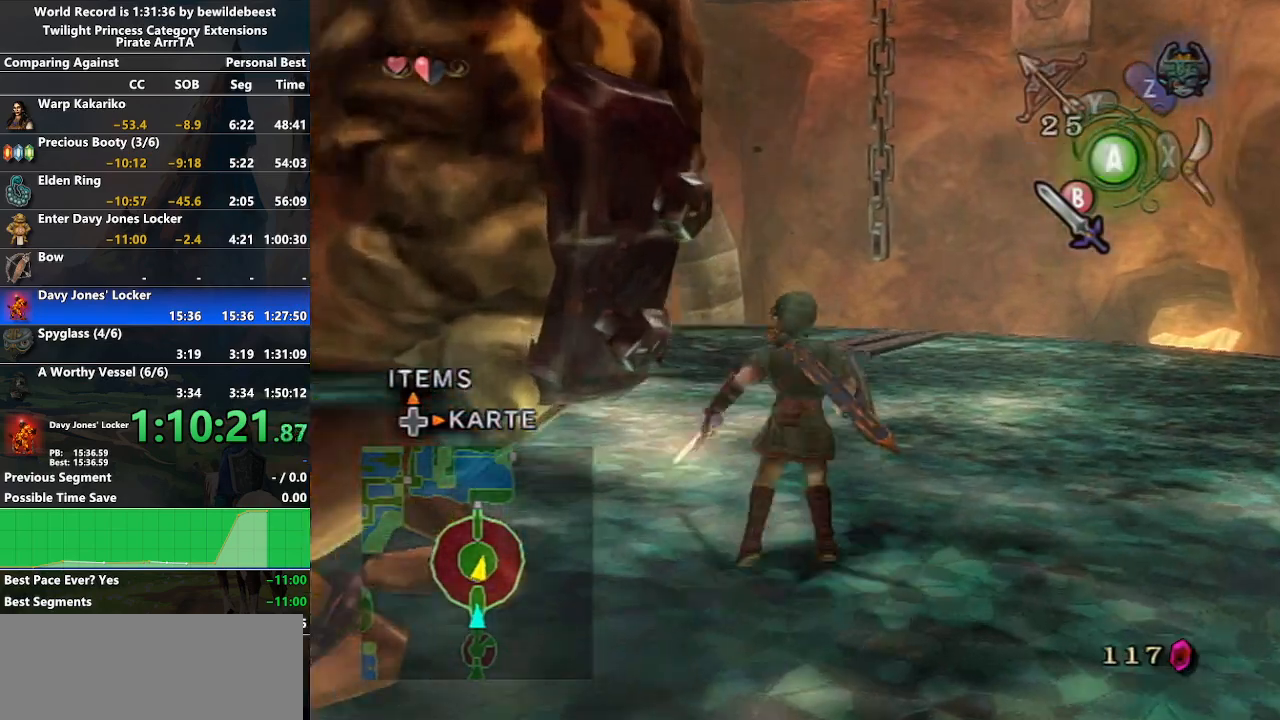
{"buttons": [], "left_stick": "up", "right_stick": "center", "events": []}
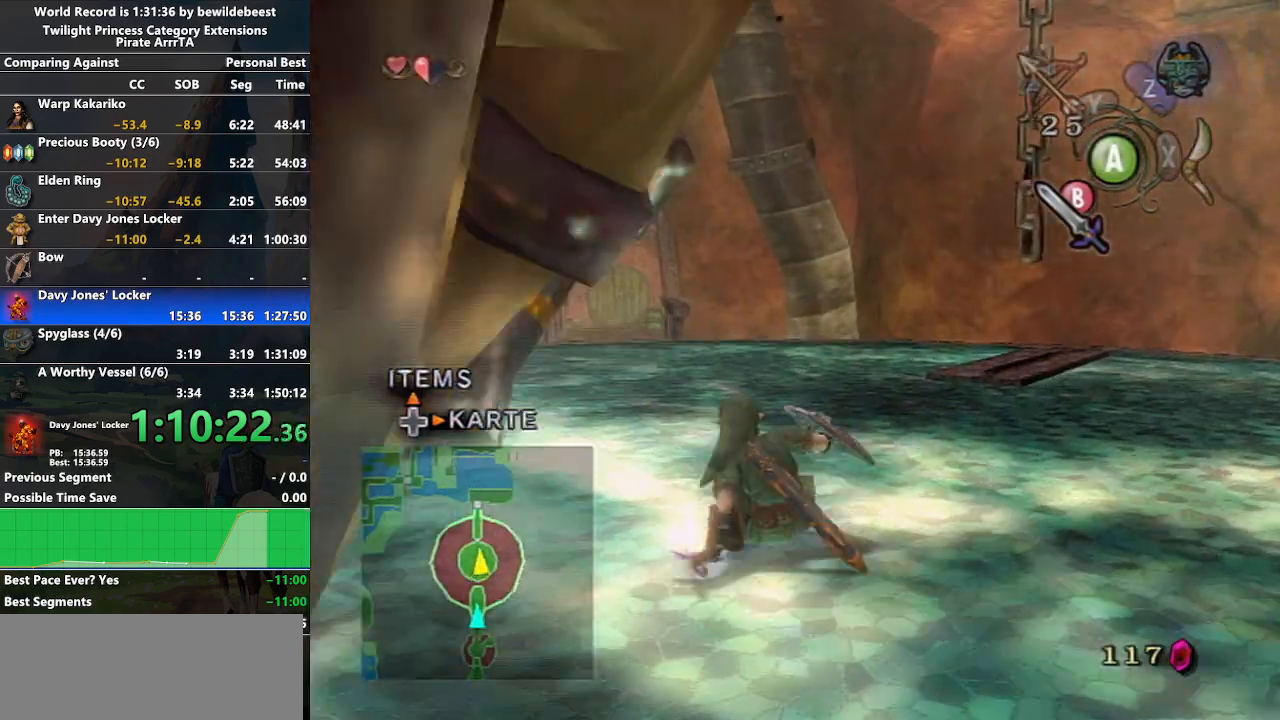
{"buttons": [], "left_stick": "up", "right_stick": "center", "events": [[200, "B", "down"], [250, "B", "up"], [333, "A", "down"], [433, "A", "up"]]}
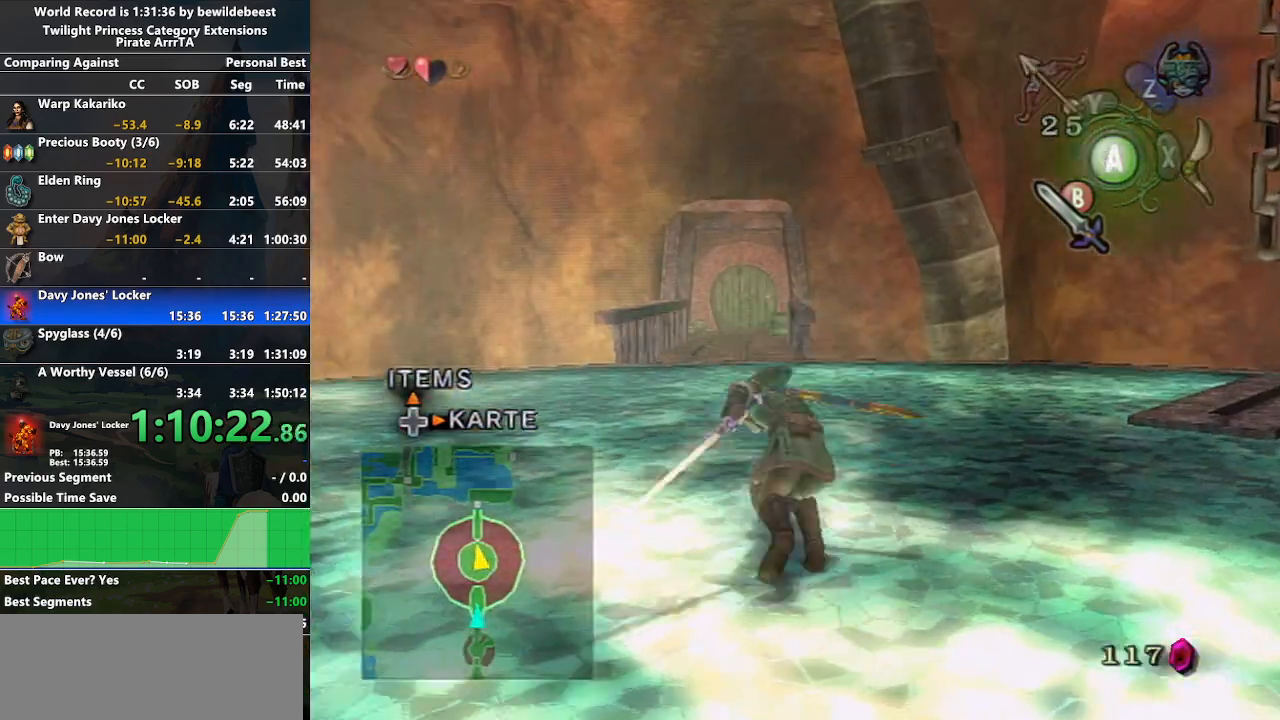
{"buttons": [], "left_stick": "up", "right_stick": "center", "events": []}
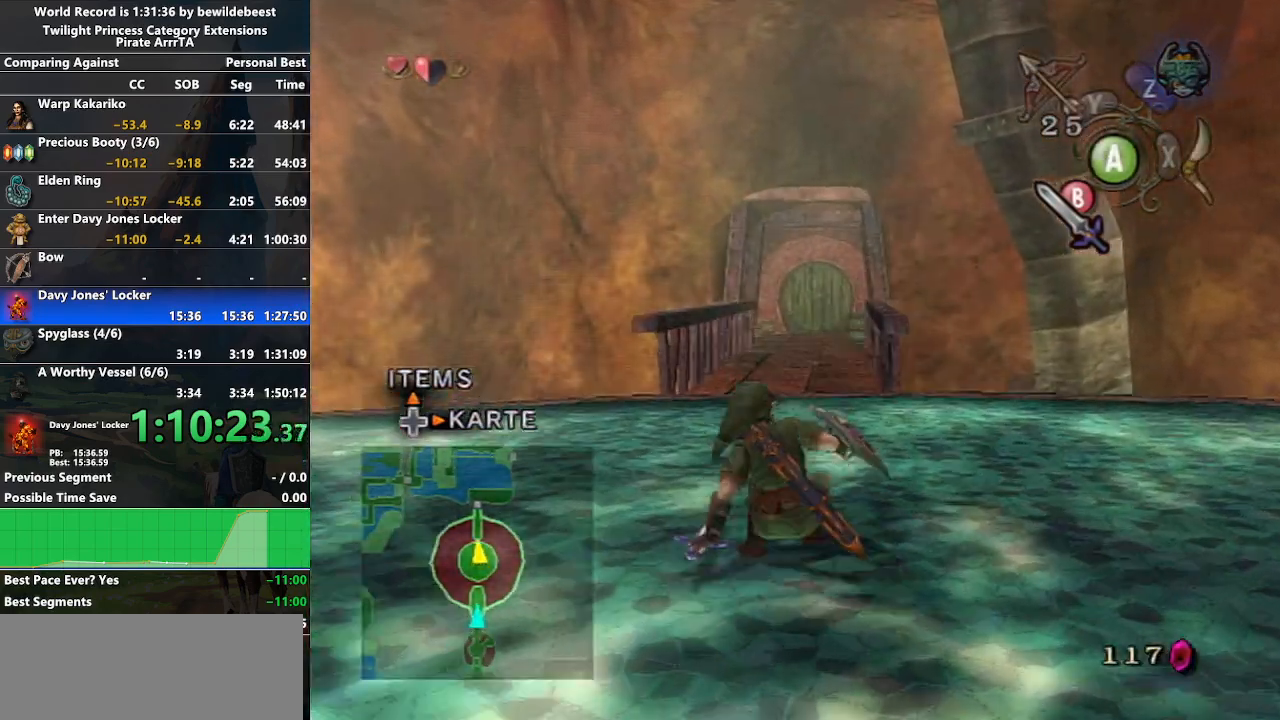
{"buttons": [], "left_stick": "up", "right_stick": "center", "events": [[33, "A", "down"], [100, "A", "up"], [133, "A", "down"], [283, "A", "up"]]}
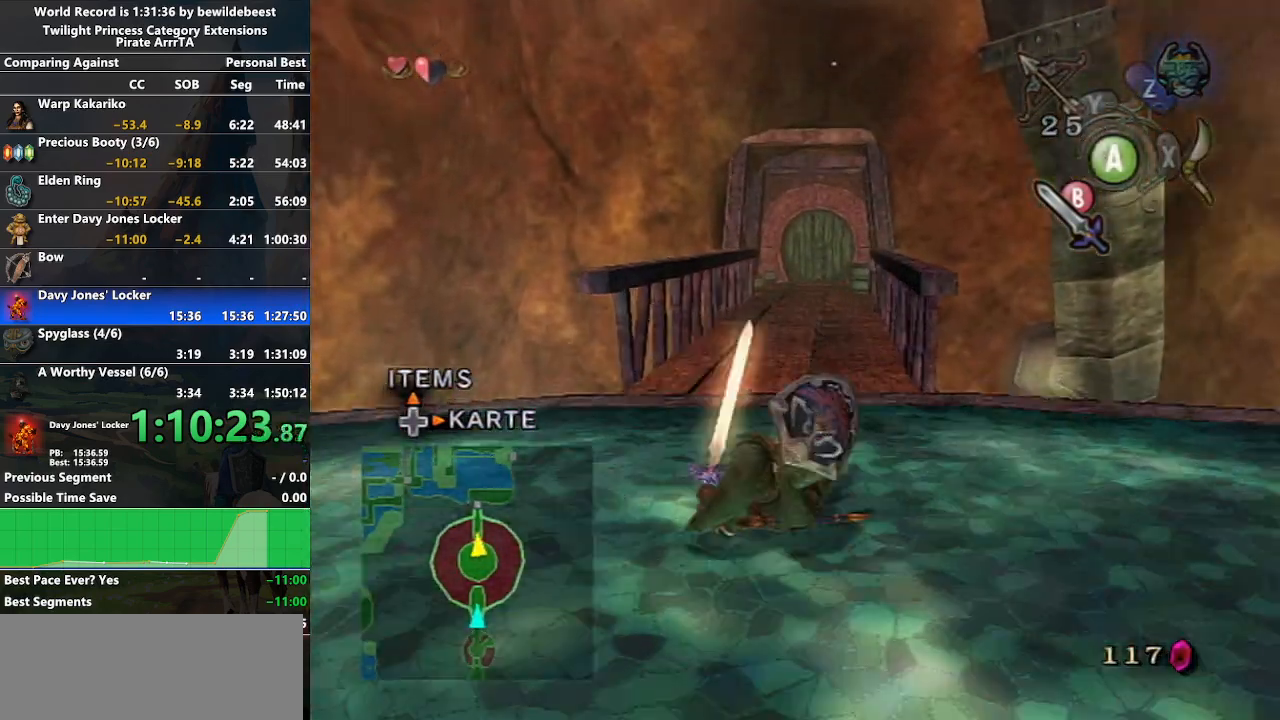
{"buttons": [], "left_stick": "up", "right_stick": "center", "events": [[233, "A", "down"], [300, "A", "up"], [333, "A", "down"], [483, "A", "up"]]}
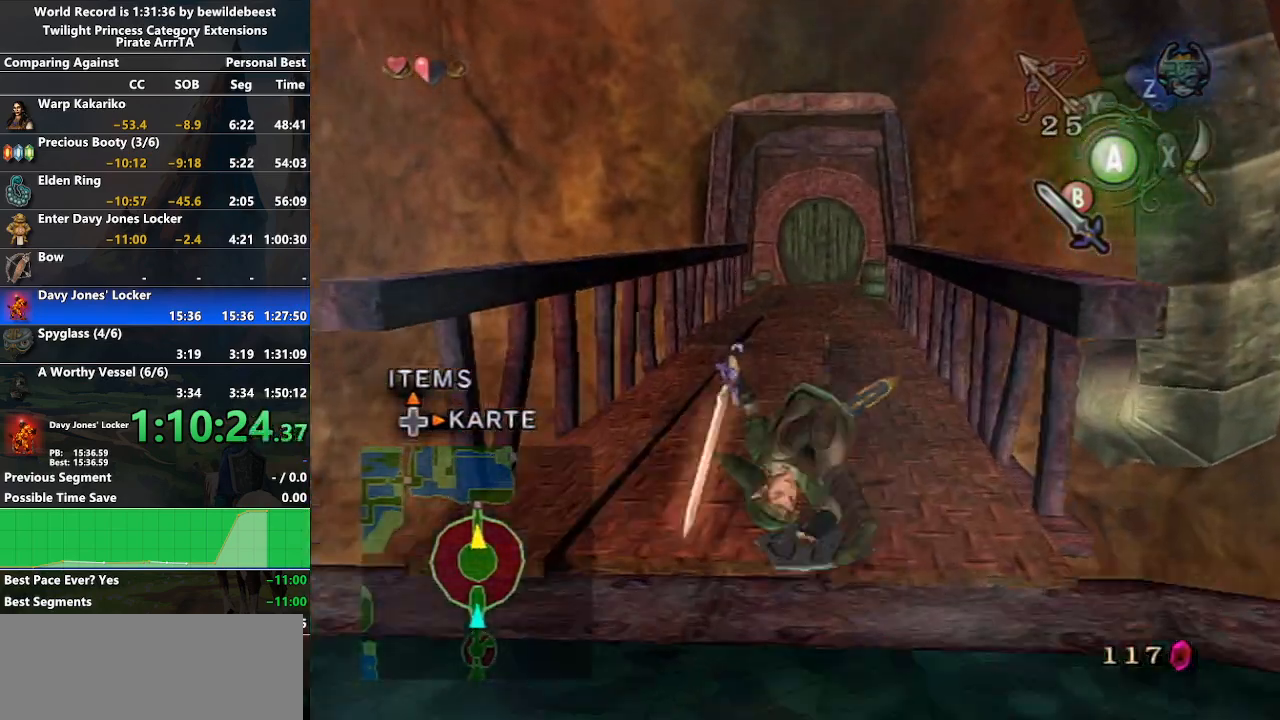
{"buttons": [], "left_stick": "up", "right_stick": "center", "events": [[450, "A", "down"], [500, "A", "up"]]}
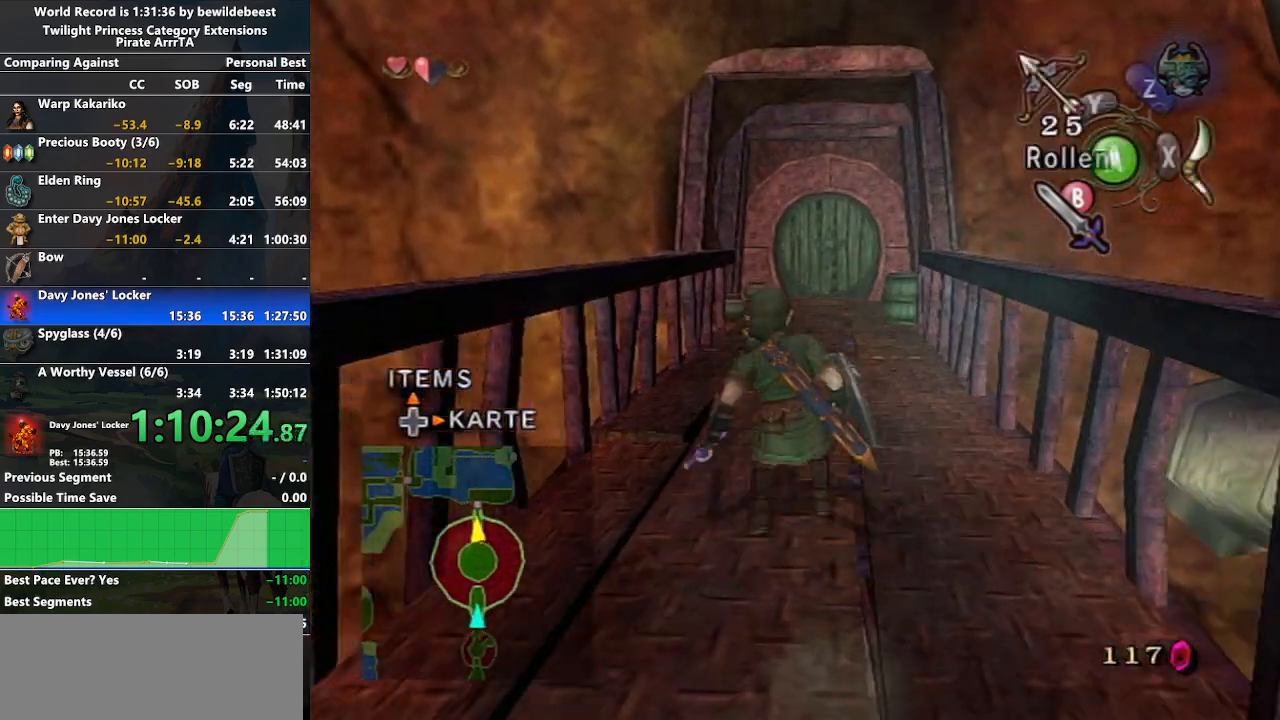
{"buttons": [], "left_stick": "up", "right_stick": "center", "events": [[50, "A", "down"], [200, "A", "up"]]}
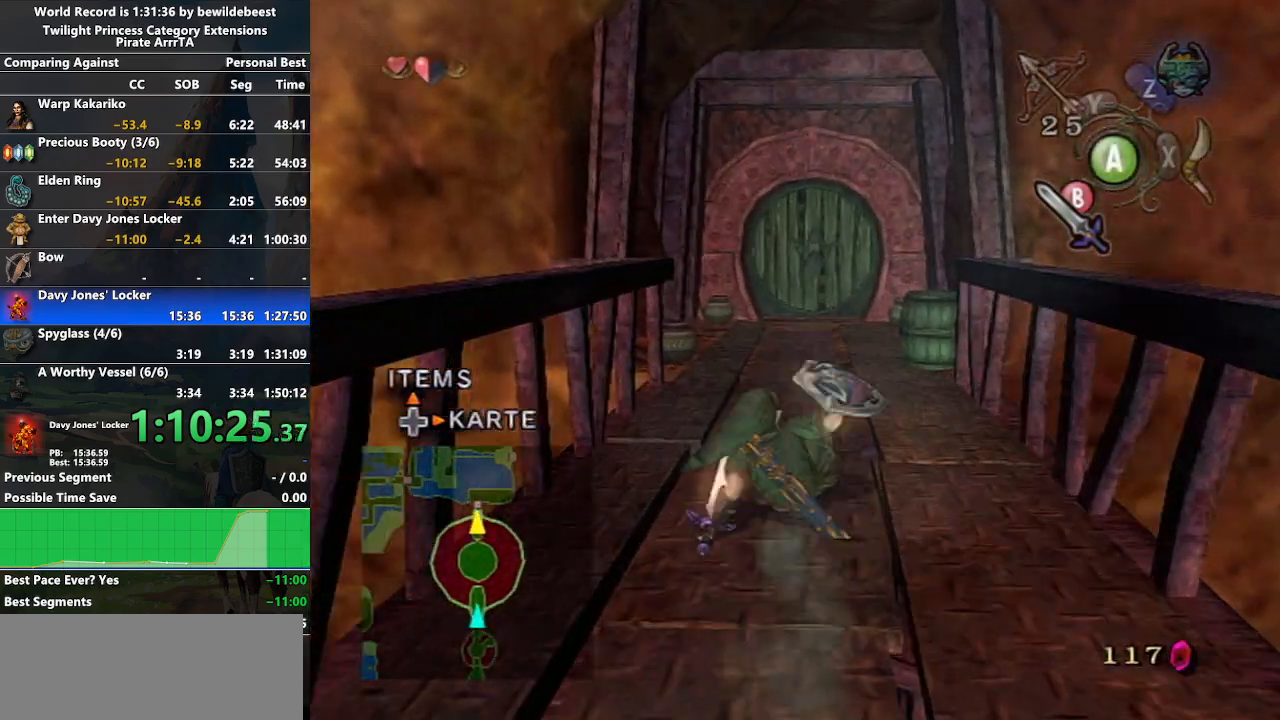
{"buttons": [], "left_stick": "up", "right_stick": "center", "events": [[150, "A", "down"], [200, "A", "up"], [233, "A", "down"], [417, "A", "up"]]}